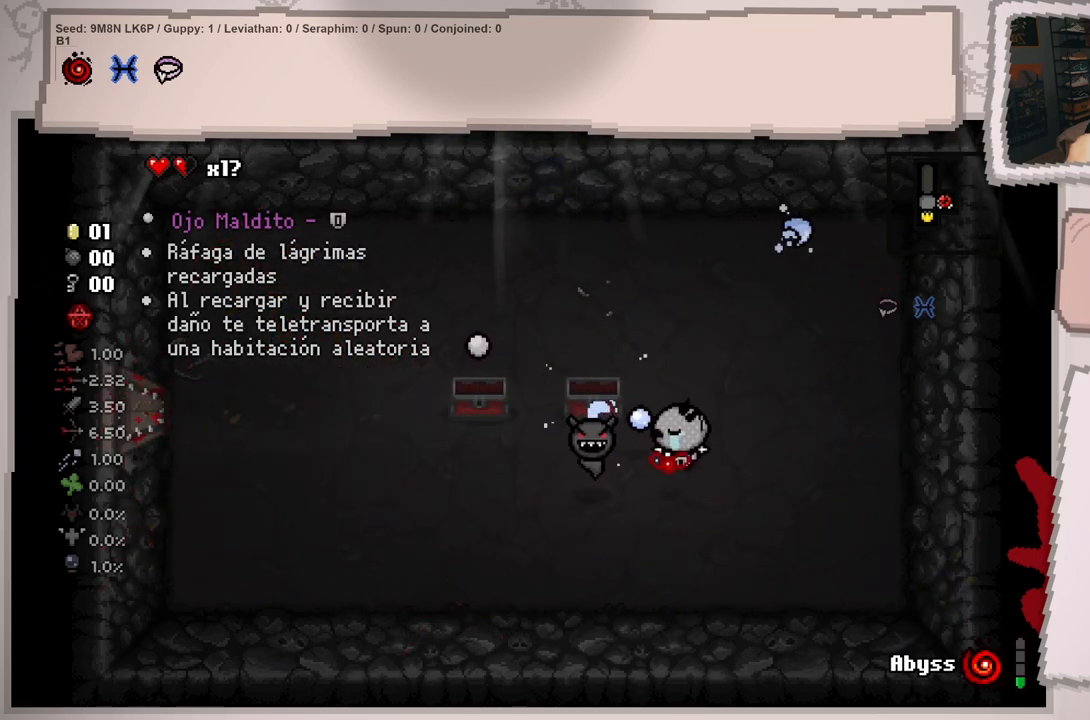
Gameplay with a controller (Xbox layout); each line is a JSON object with the inputs held at the frame after it. "events" lists button and stick changes between this image and that frame as [ms after this image, input, new state], when the widget could be followed in between. Not read: L3 R3.
{"buttons": [], "left_stick": "right", "right_stick": "left", "events": [[100, "left_stick", "center"], [217, "left_stick", "right"]]}
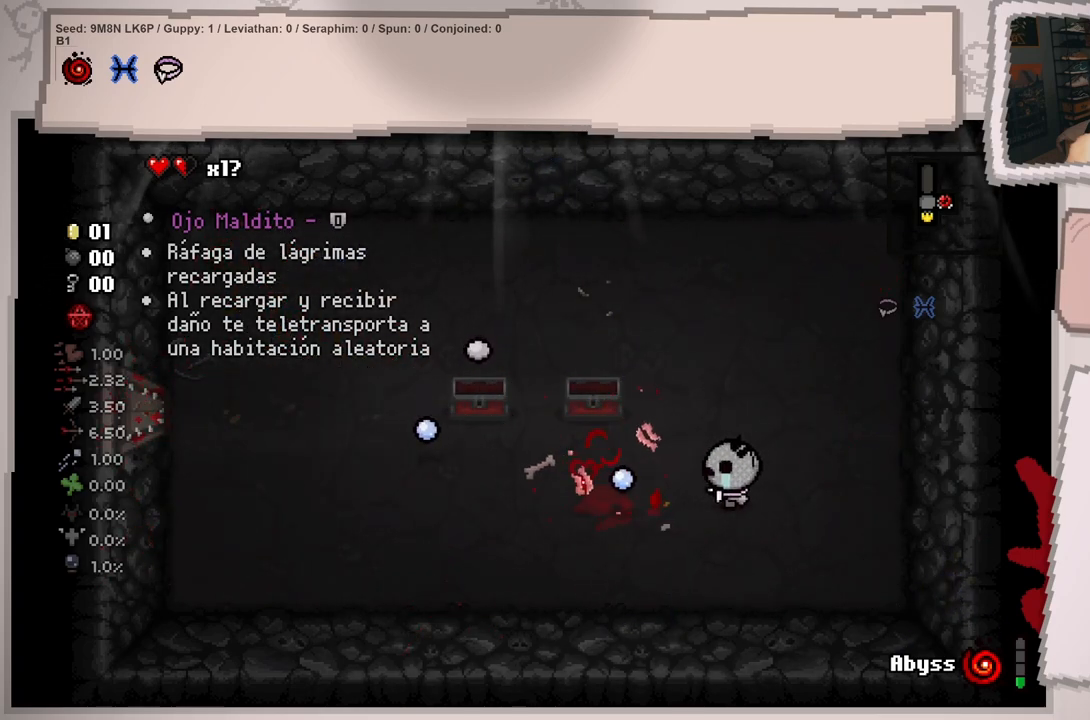
{"buttons": [], "left_stick": "left", "right_stick": "center", "events": [[167, "left_stick", "up"], [284, "left_stick", "left"], [401, "right_stick", "center"]]}
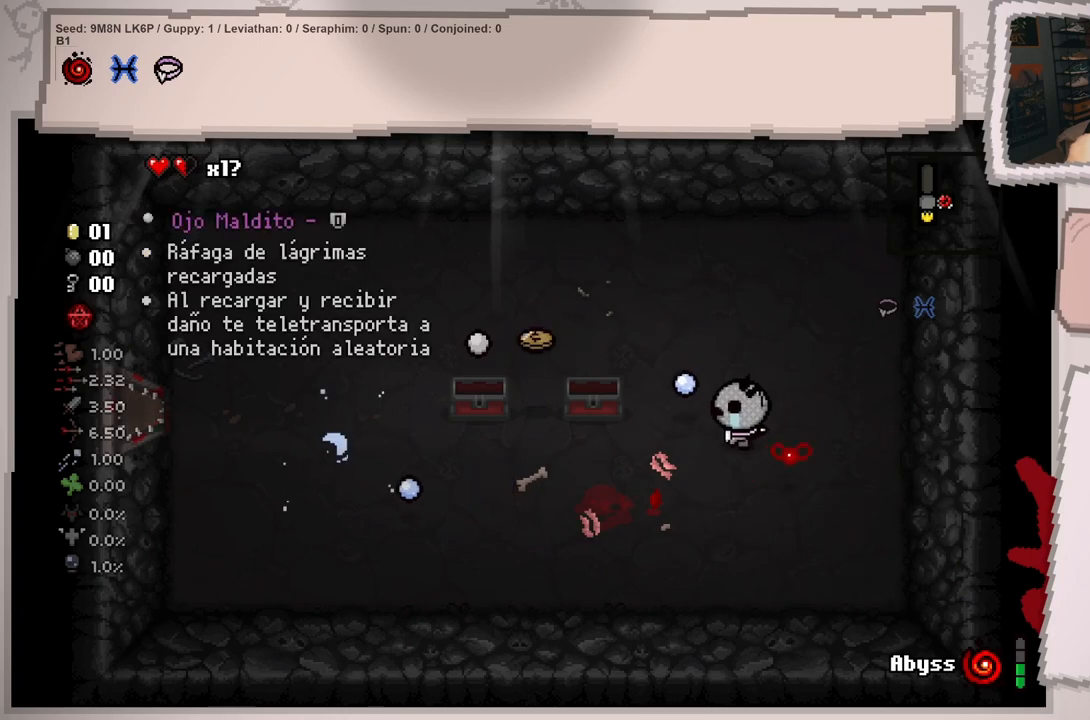
{"buttons": [], "left_stick": "up", "right_stick": "center", "events": [[500, "left_stick", "up"]]}
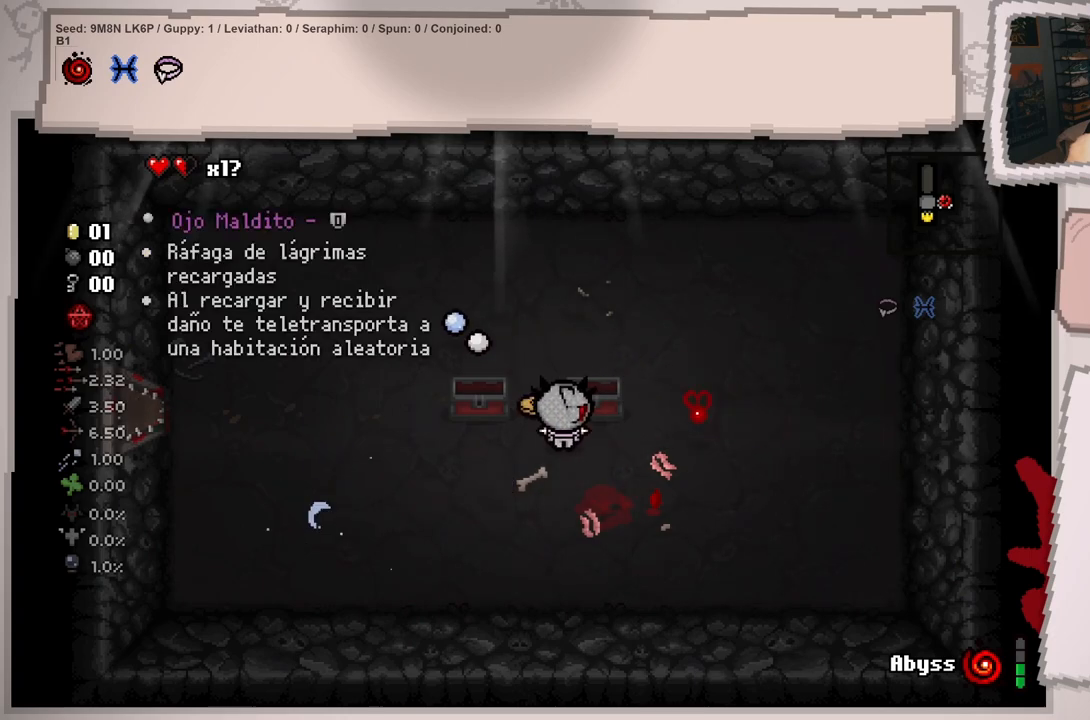
{"buttons": [], "left_stick": "left", "right_stick": "center", "events": [[251, "left_stick", "up-left"], [468, "left_stick", "left"]]}
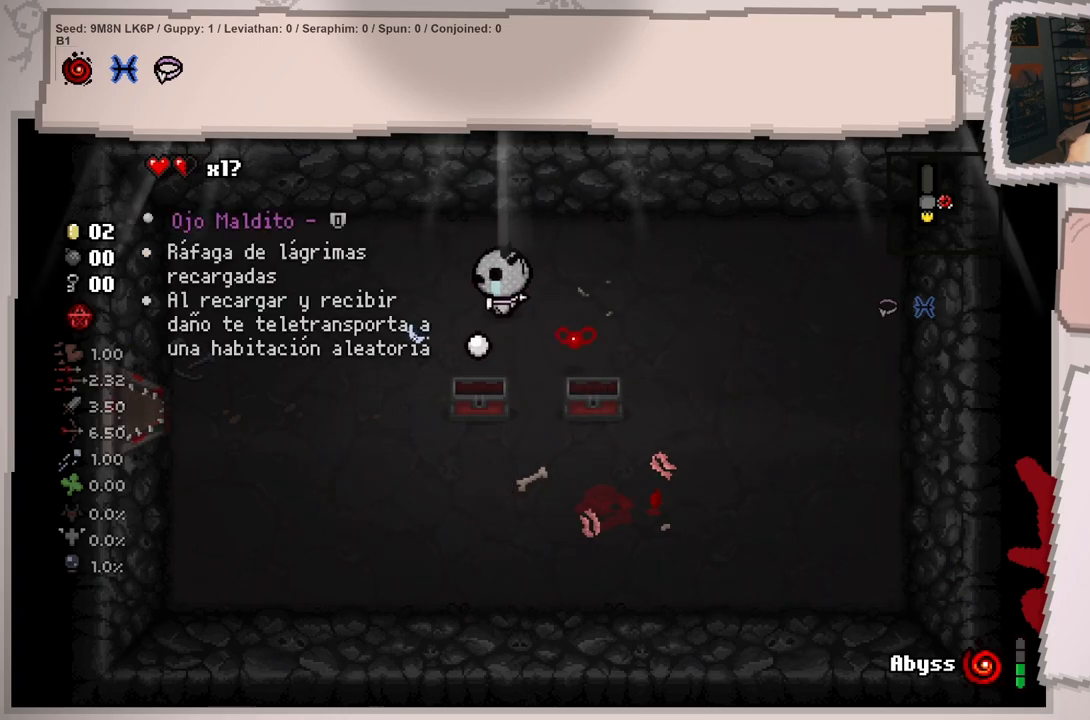
{"buttons": [], "left_stick": "left", "right_stick": "center", "events": []}
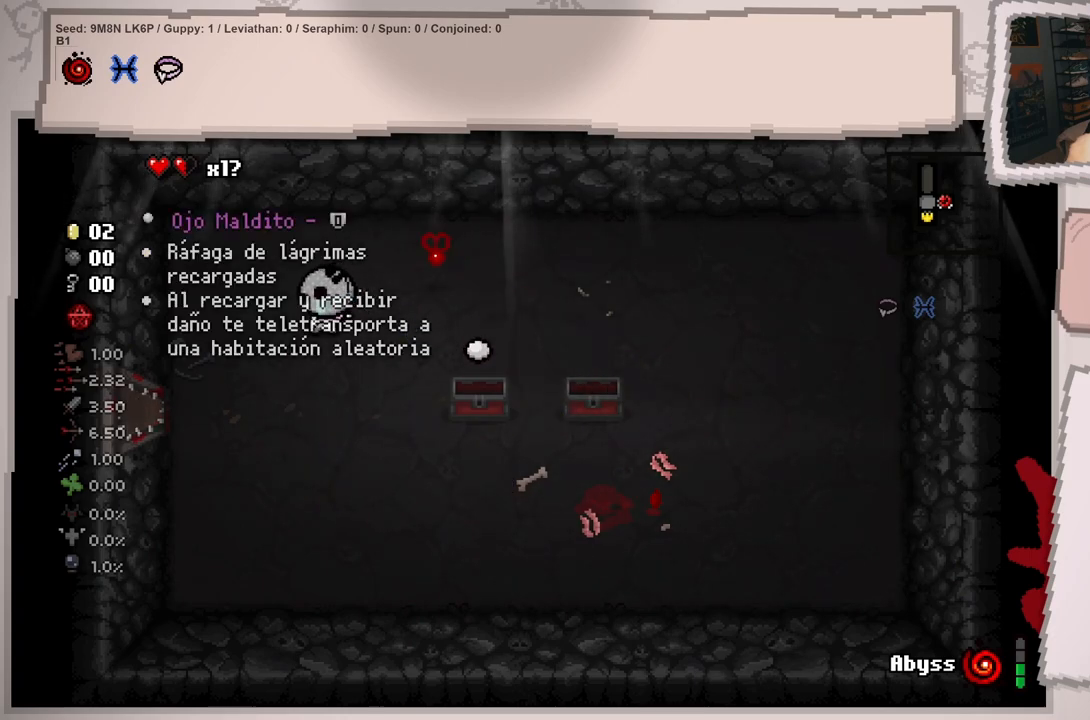
{"buttons": [], "left_stick": "left", "right_stick": "center", "events": []}
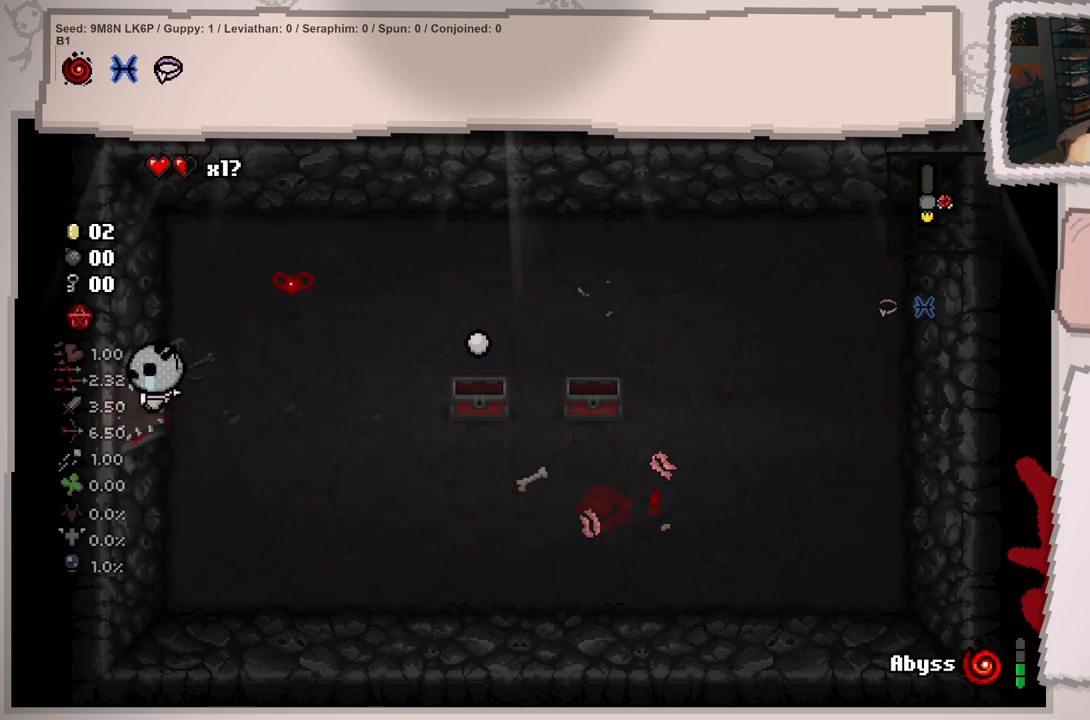
{"buttons": [], "left_stick": "left", "right_stick": "center", "events": [[200, "left_stick", "center"], [317, "left_stick", "left"]]}
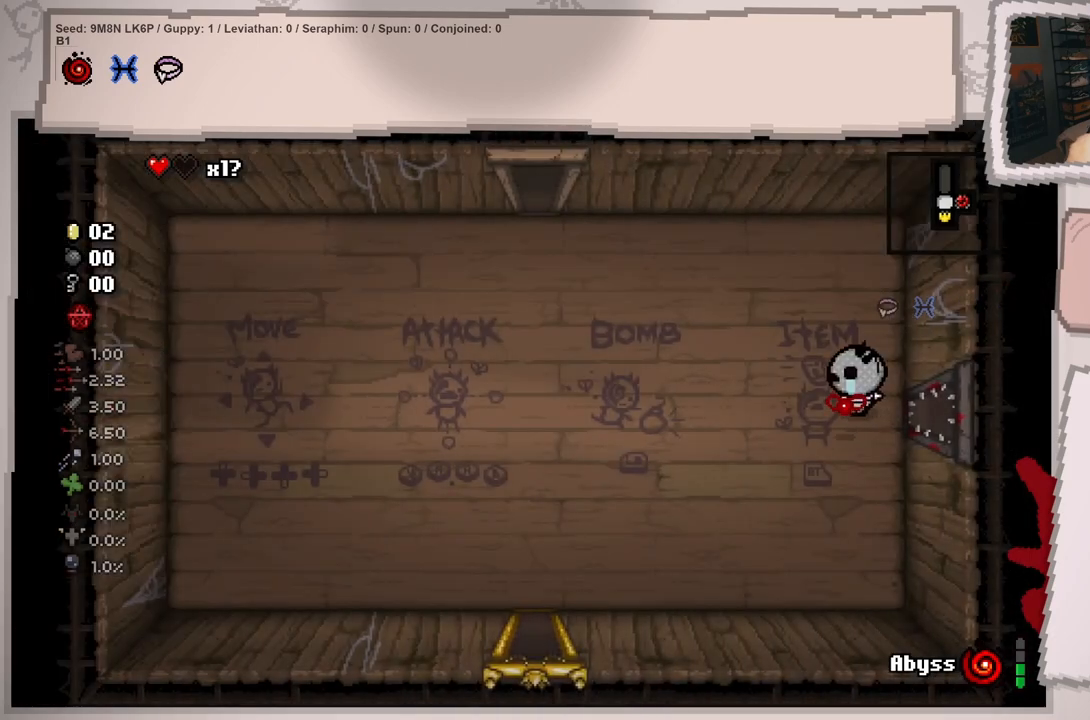
{"buttons": [], "left_stick": "left", "right_stick": "center", "events": []}
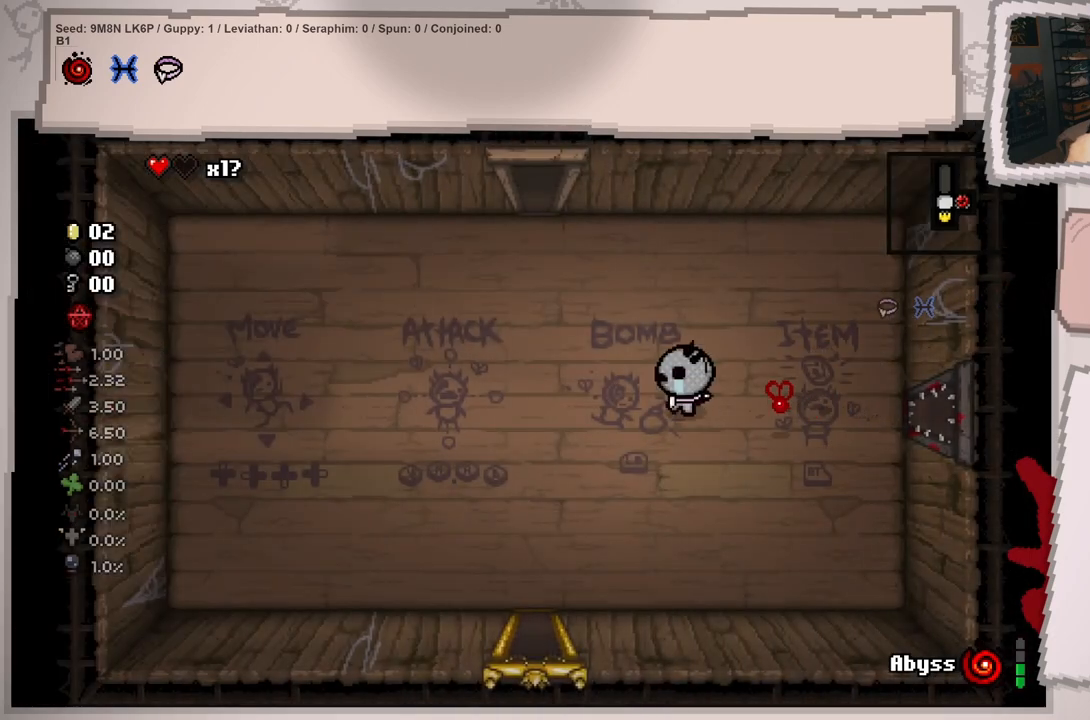
{"buttons": [], "left_stick": "up", "right_stick": "center", "events": [[334, "left_stick", "up-left"], [434, "left_stick", "up"]]}
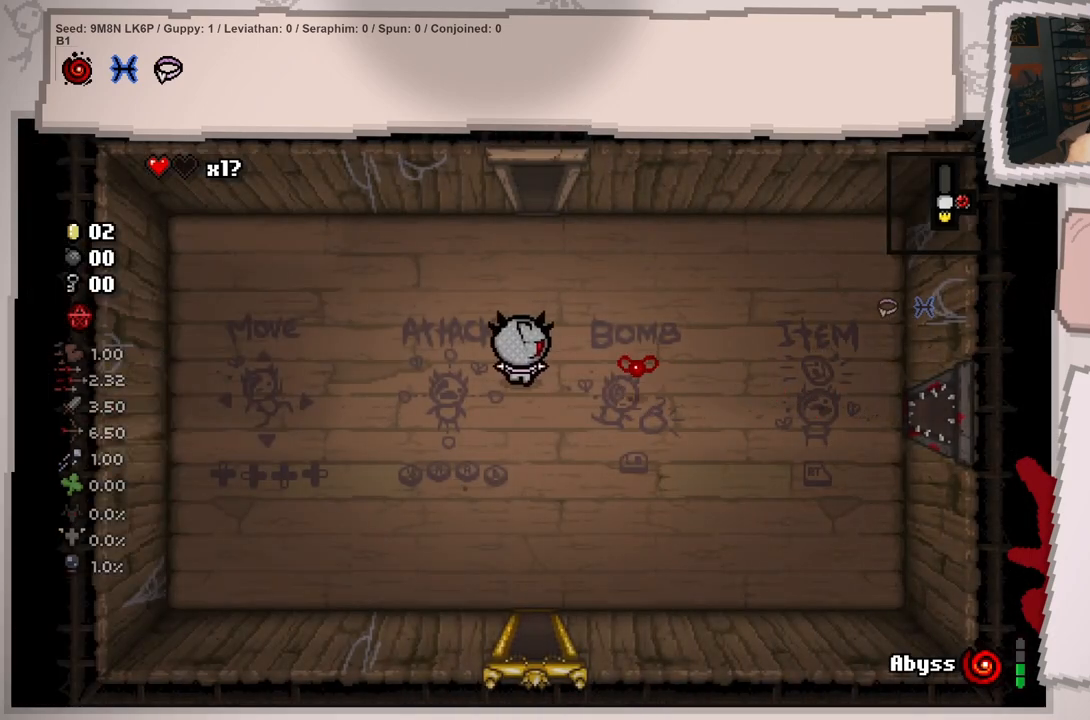
{"buttons": [], "left_stick": "up", "right_stick": "center", "events": []}
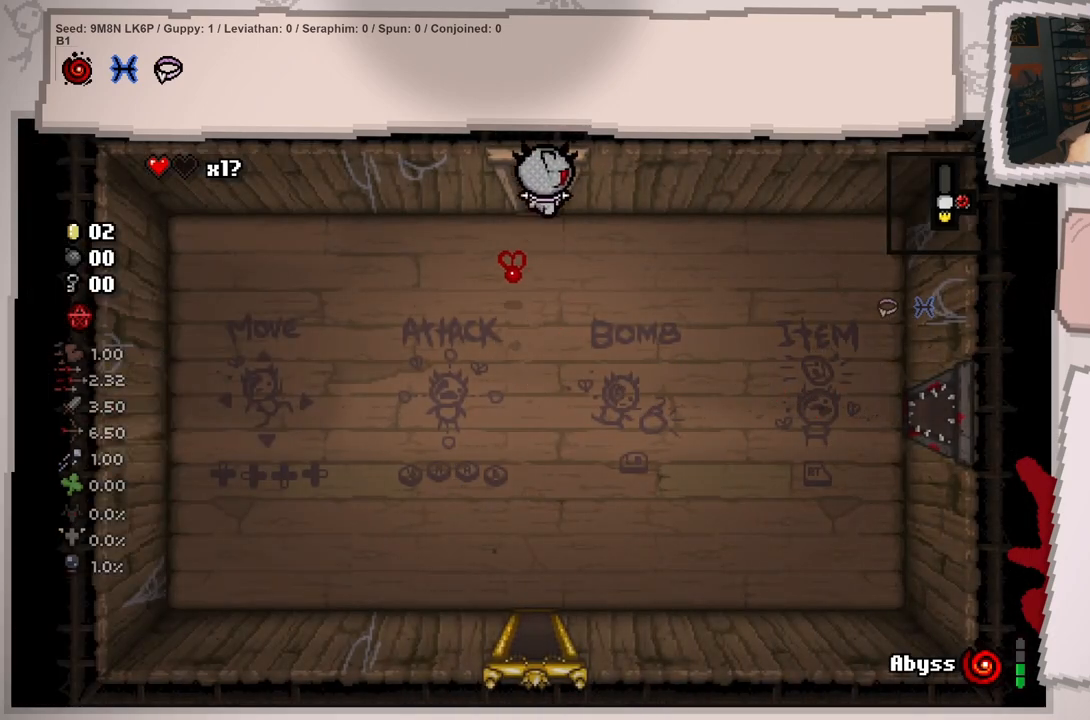
{"buttons": [], "left_stick": "center", "right_stick": "center", "events": [[234, "left_stick", "center"]]}
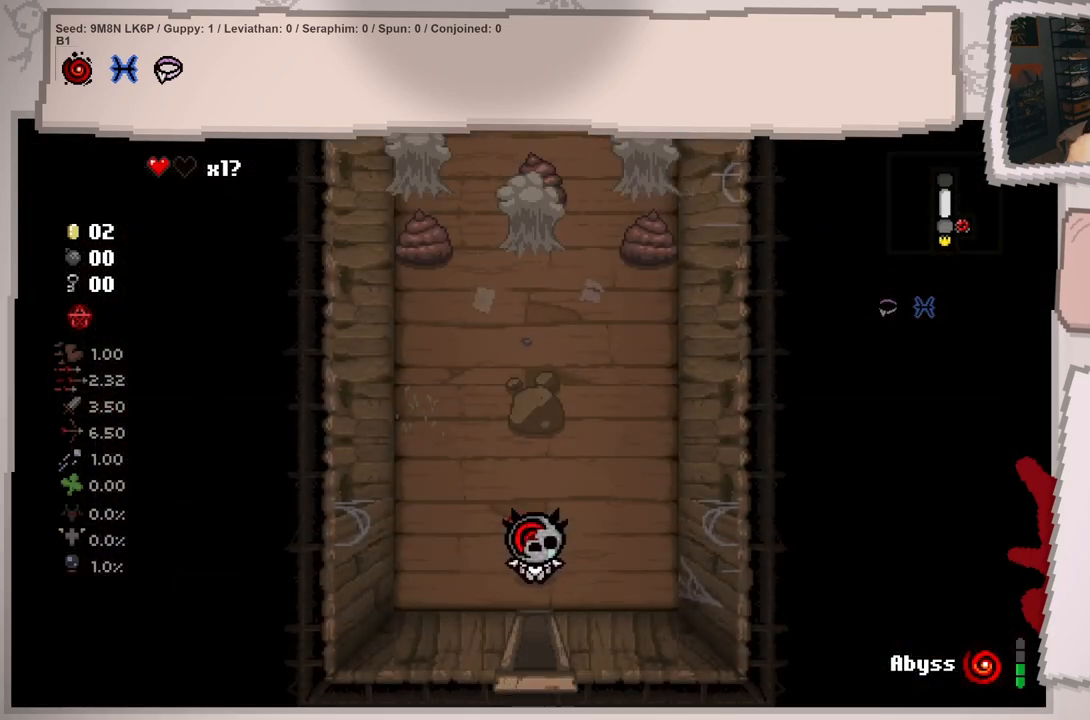
{"buttons": [], "left_stick": "up-left", "right_stick": "up", "events": [[251, "left_stick", "up-left"], [367, "right_stick", "up"]]}
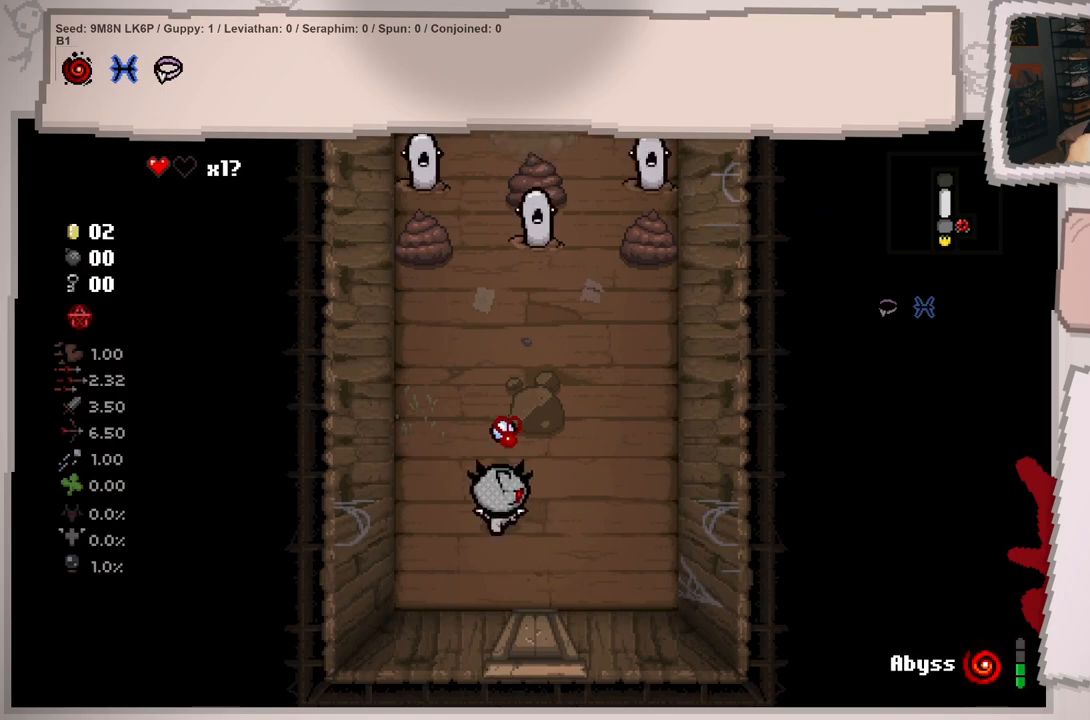
{"buttons": [], "left_stick": "center", "right_stick": "up", "events": [[150, "left_stick", "center"], [317, "left_stick", "up"], [450, "left_stick", "center"]]}
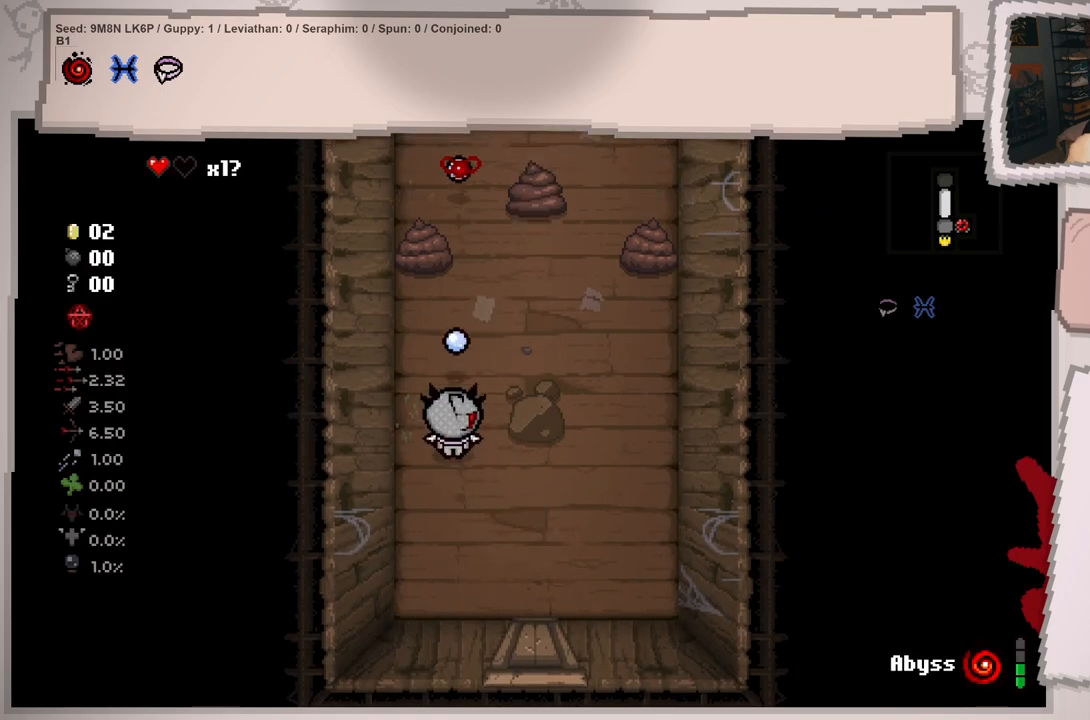
{"buttons": [], "left_stick": "center", "right_stick": "up", "events": [[84, "left_stick", "up-left"], [234, "left_stick", "down"], [434, "left_stick", "center"]]}
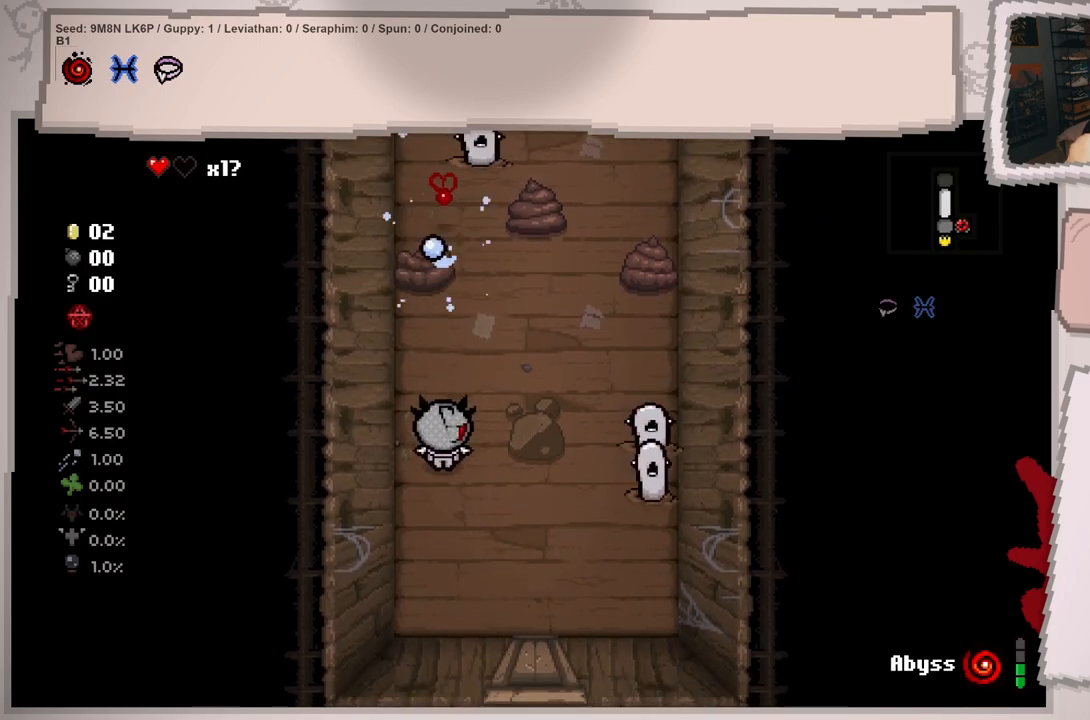
{"buttons": [], "left_stick": "center", "right_stick": "right", "events": [[33, "left_stick", "down"], [83, "left_stick", "down-right"], [167, "right_stick", "up-right"], [234, "left_stick", "center"], [284, "right_stick", "right"], [367, "left_stick", "right"], [500, "left_stick", "center"]]}
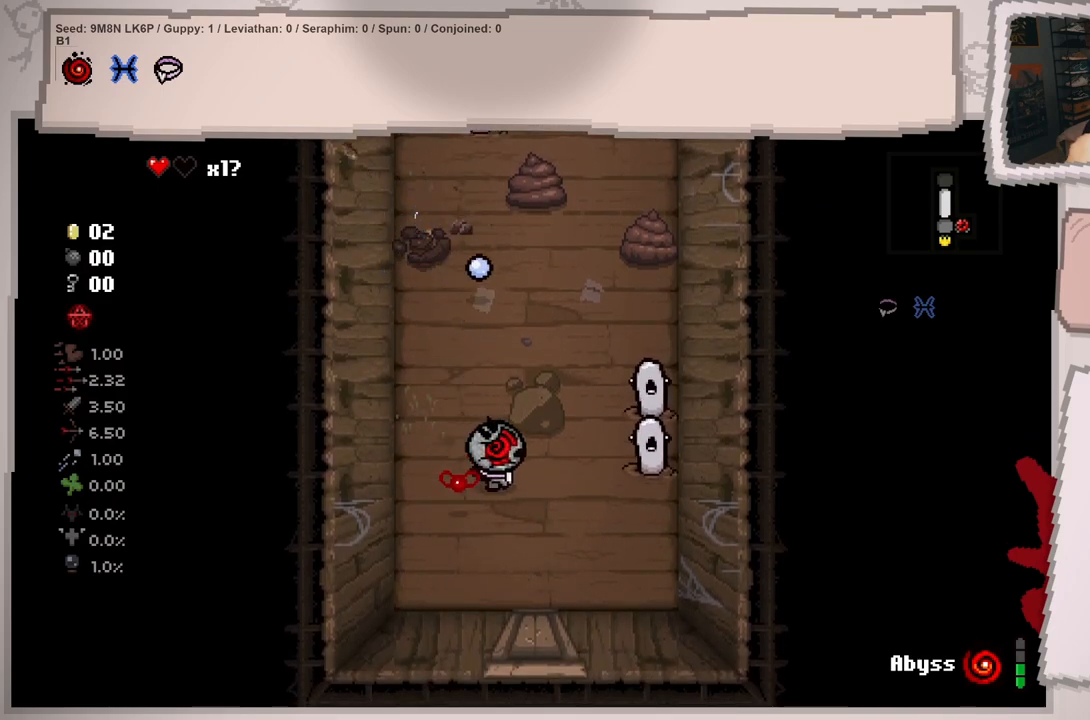
{"buttons": [], "left_stick": "center", "right_stick": "right", "events": [[34, "left_stick", "left"], [217, "left_stick", "right"], [301, "left_stick", "left"], [451, "left_stick", "center"]]}
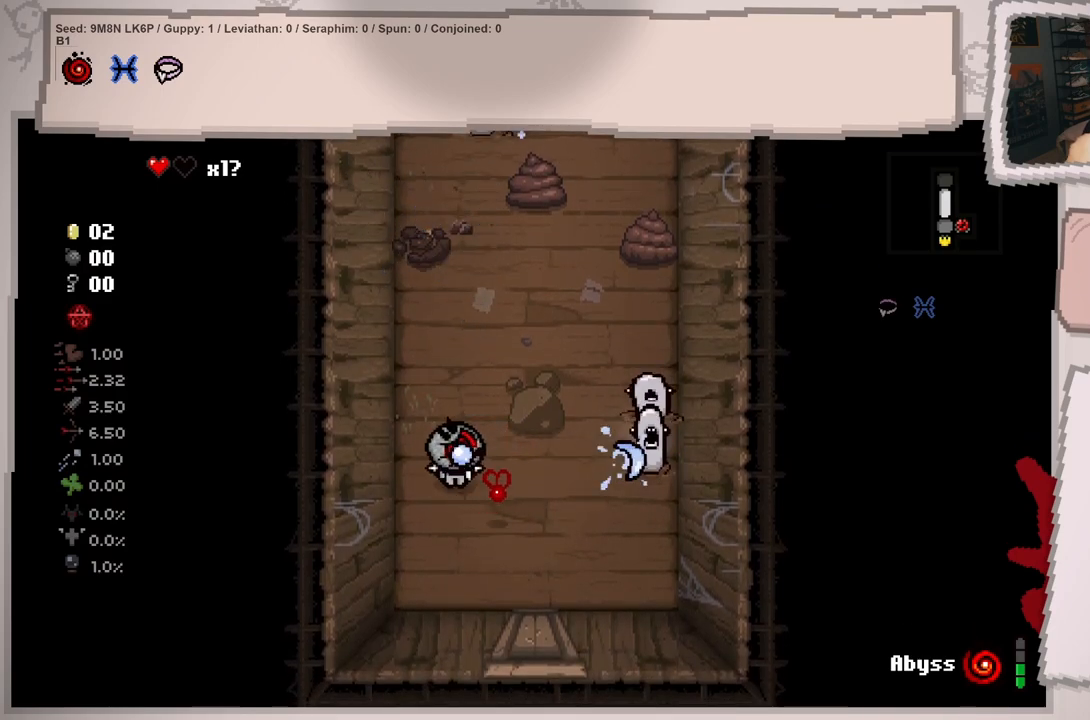
{"buttons": [], "left_stick": "down-right", "right_stick": "up-right", "events": [[33, "left_stick", "down-left"], [117, "left_stick", "down"], [234, "right_stick", "up-right"], [250, "left_stick", "down-right"]]}
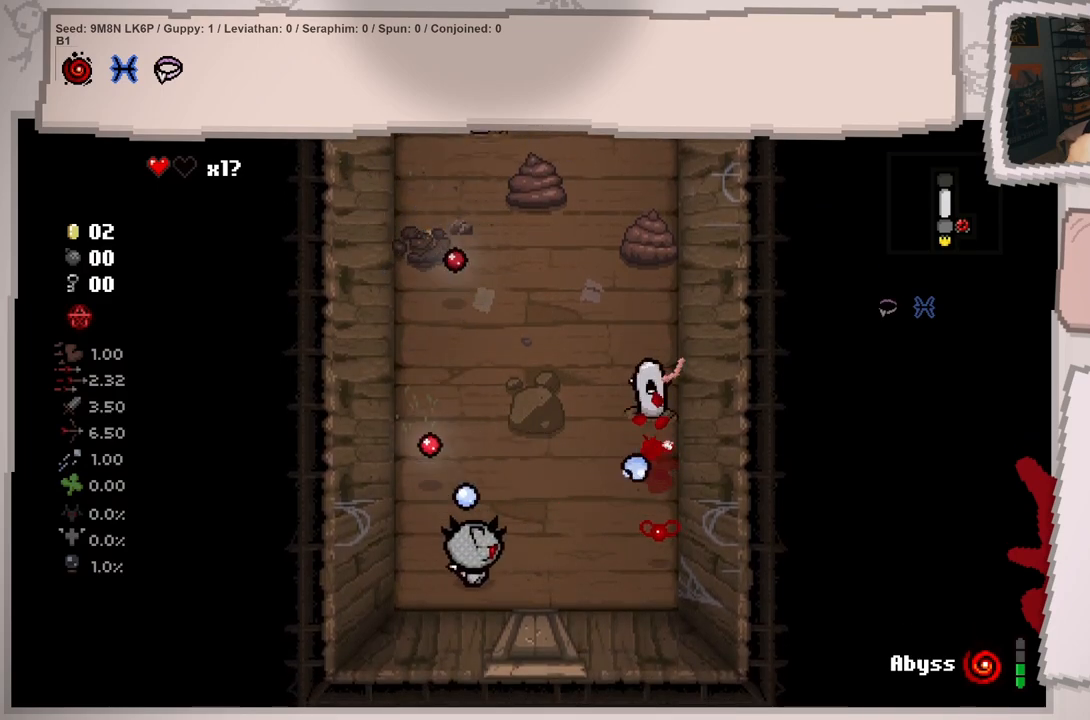
{"buttons": [], "left_stick": "up", "right_stick": "up", "events": [[101, "left_stick", "right"], [134, "right_stick", "up"], [384, "left_stick", "center"], [501, "left_stick", "up"]]}
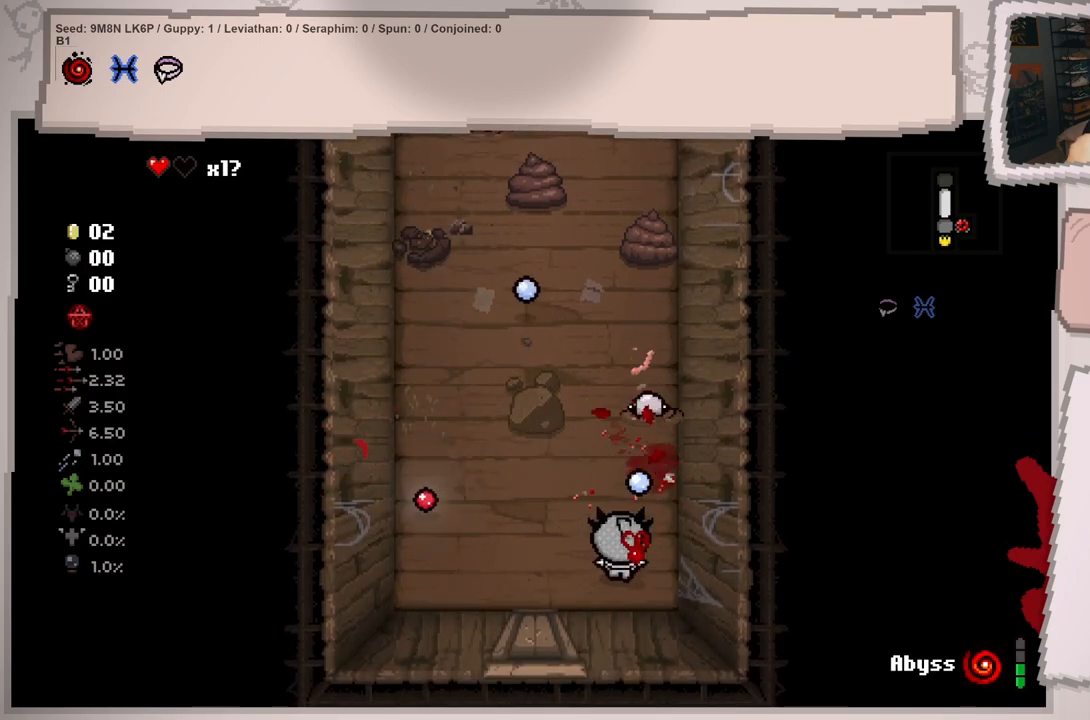
{"buttons": [], "left_stick": "center", "right_stick": "up", "events": [[133, "left_stick", "center"], [300, "left_stick", "up"], [417, "left_stick", "center"]]}
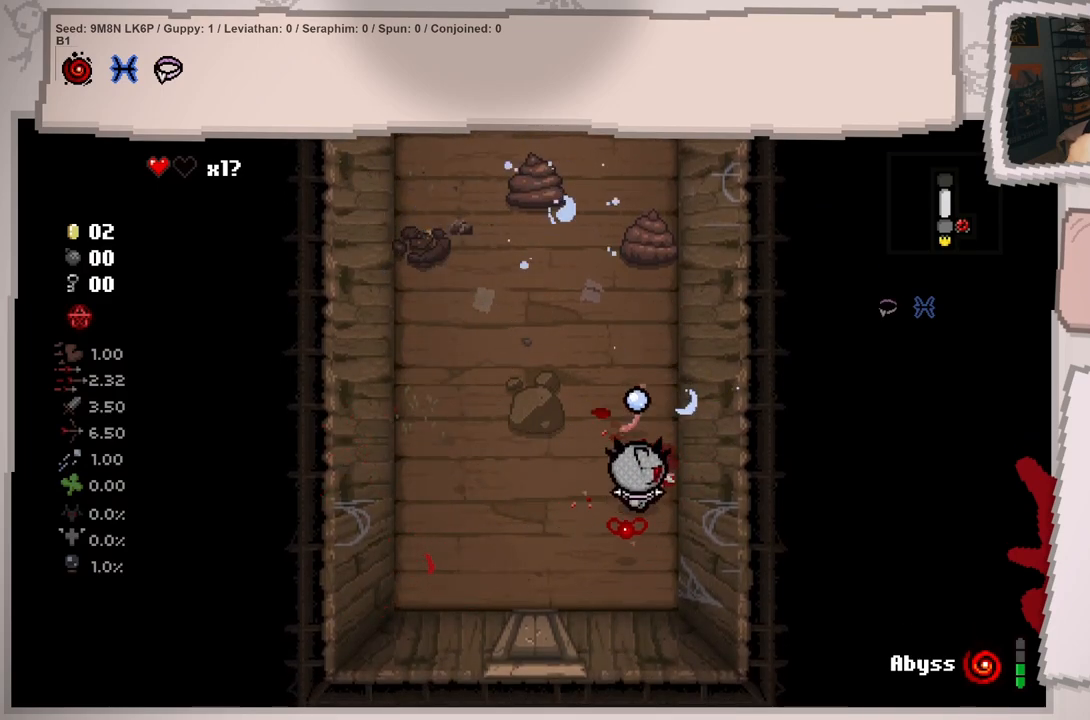
{"buttons": [], "left_stick": "left", "right_stick": "up", "events": [[67, "left_stick", "down-left"], [217, "left_stick", "center"], [334, "left_stick", "left"]]}
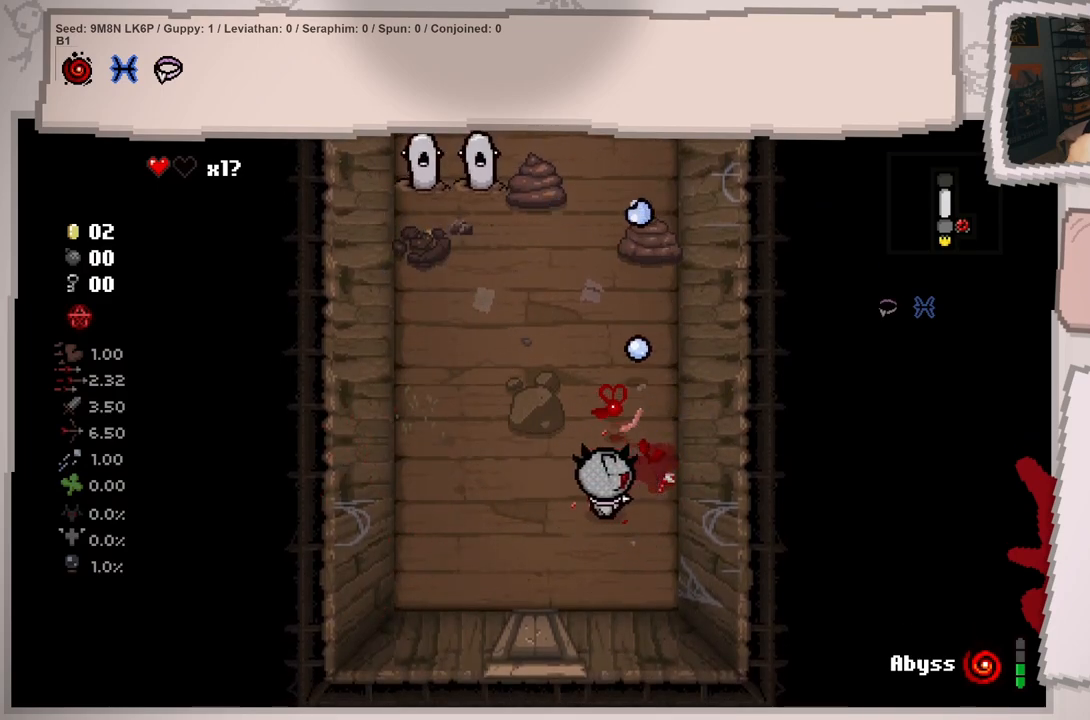
{"buttons": [], "left_stick": "up-left", "right_stick": "up", "events": [[217, "left_stick", "center"], [300, "left_stick", "up-left"]]}
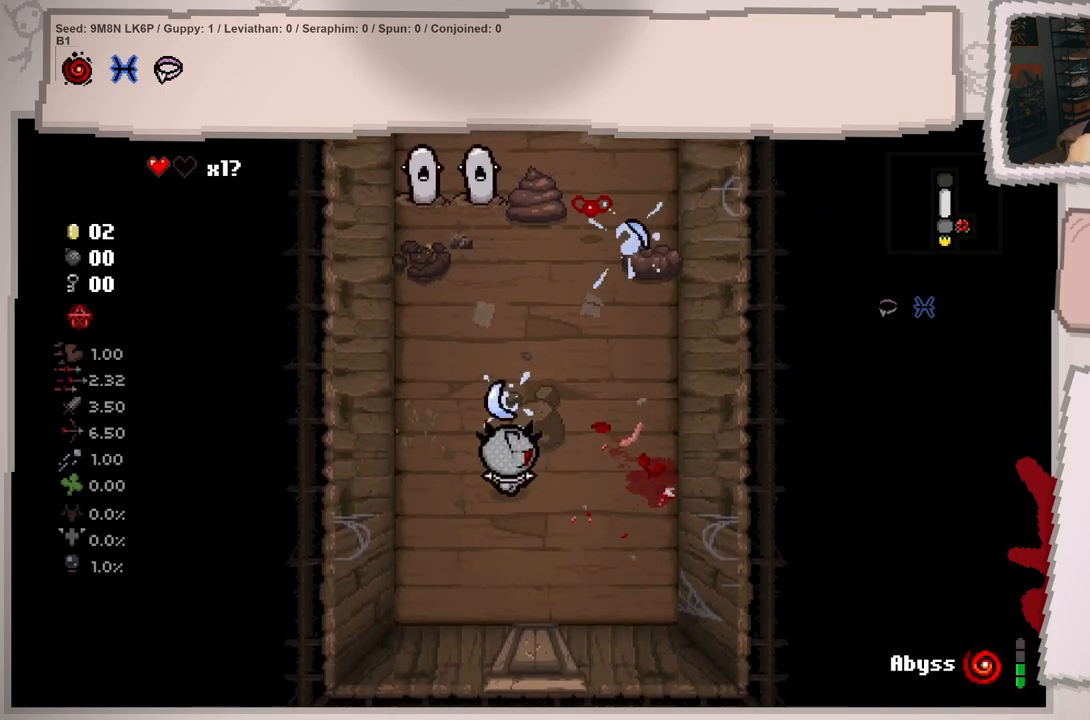
{"buttons": [], "left_stick": "center", "right_stick": "up", "events": [[51, "left_stick", "center"], [151, "left_stick", "down"], [267, "left_stick", "center"], [351, "left_stick", "down"], [484, "left_stick", "center"]]}
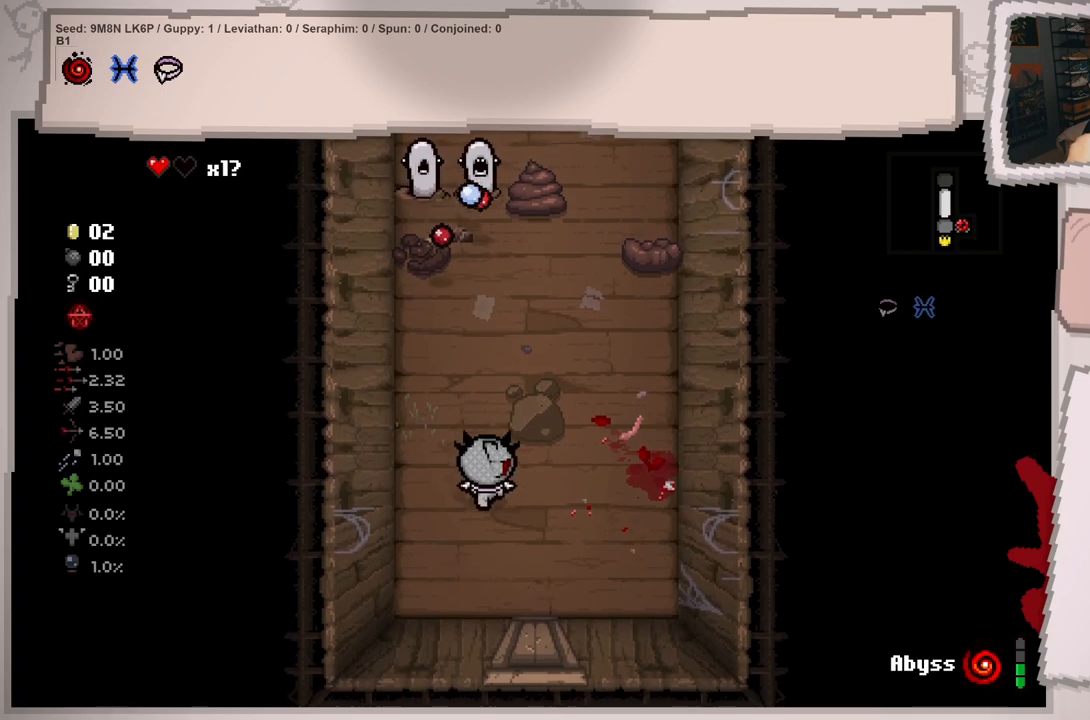
{"buttons": [], "left_stick": "up-right", "right_stick": "center", "events": [[100, "left_stick", "down-right"], [150, "left_stick", "right"], [434, "right_stick", "center"], [450, "left_stick", "up-right"]]}
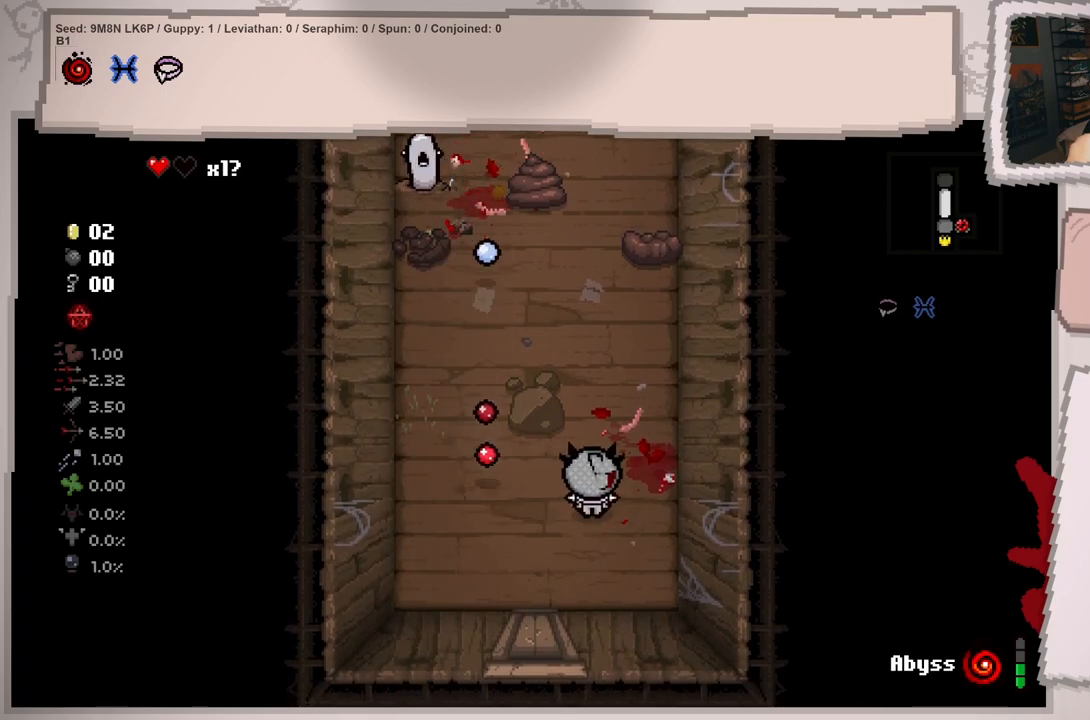
{"buttons": [], "left_stick": "left", "right_stick": "center", "events": [[17, "left_stick", "up"], [167, "left_stick", "left"]]}
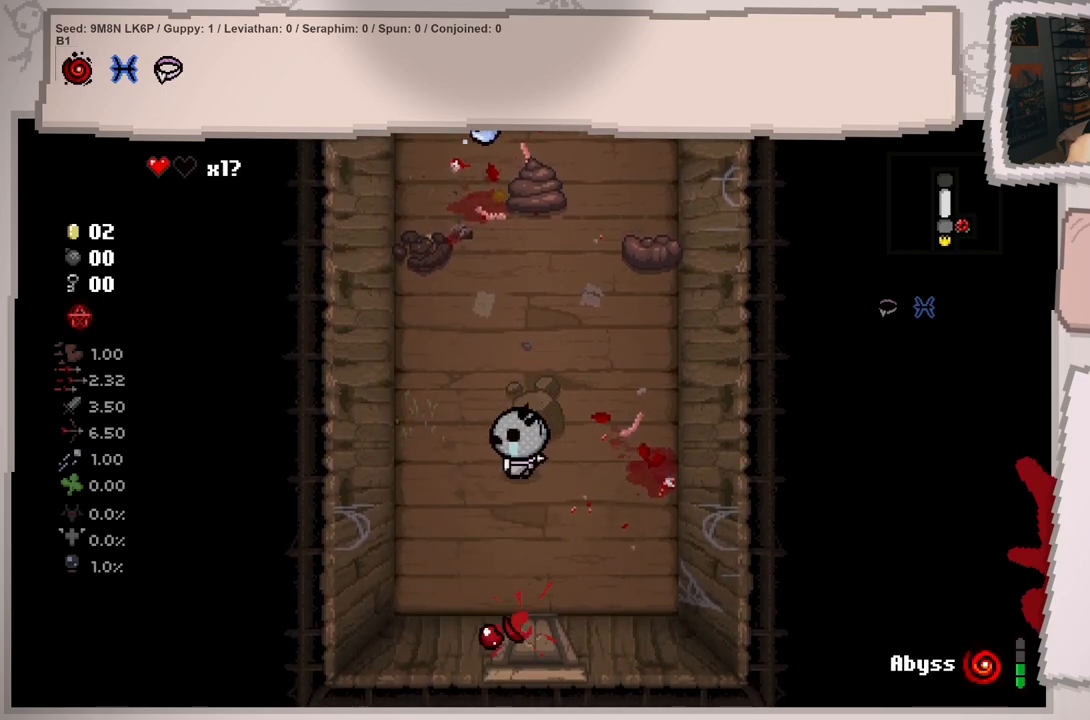
{"buttons": [], "left_stick": "up", "right_stick": "up", "events": [[17, "left_stick", "center"], [17, "right_stick", "up"], [167, "left_stick", "up-left"], [334, "left_stick", "center"], [501, "left_stick", "up"]]}
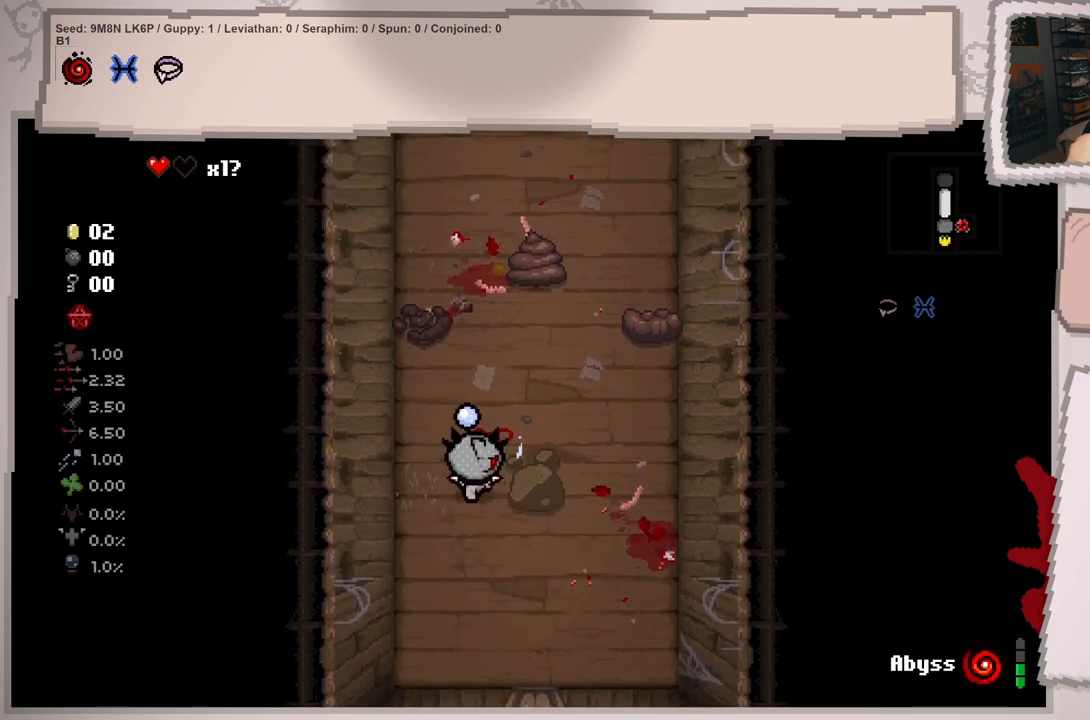
{"buttons": [], "left_stick": "center", "right_stick": "up", "events": [[83, "left_stick", "center"], [434, "left_stick", "up"], [500, "left_stick", "center"]]}
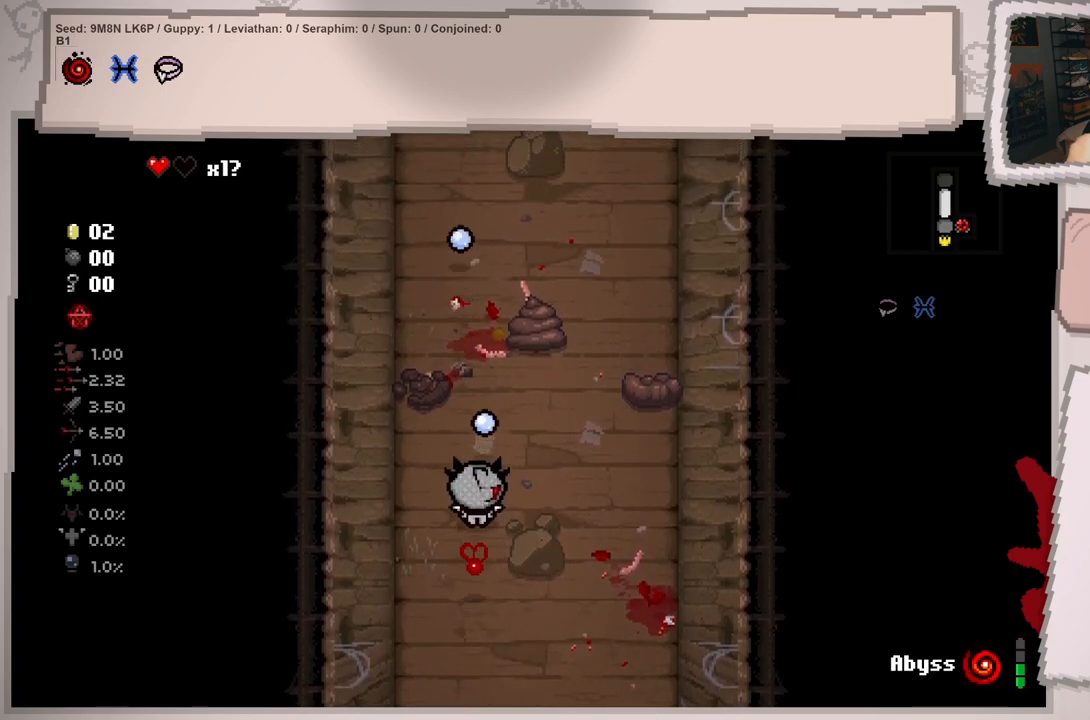
{"buttons": [], "left_stick": "up", "right_stick": "up", "events": [[200, "left_stick", "up"], [317, "left_stick", "center"], [451, "left_stick", "up"]]}
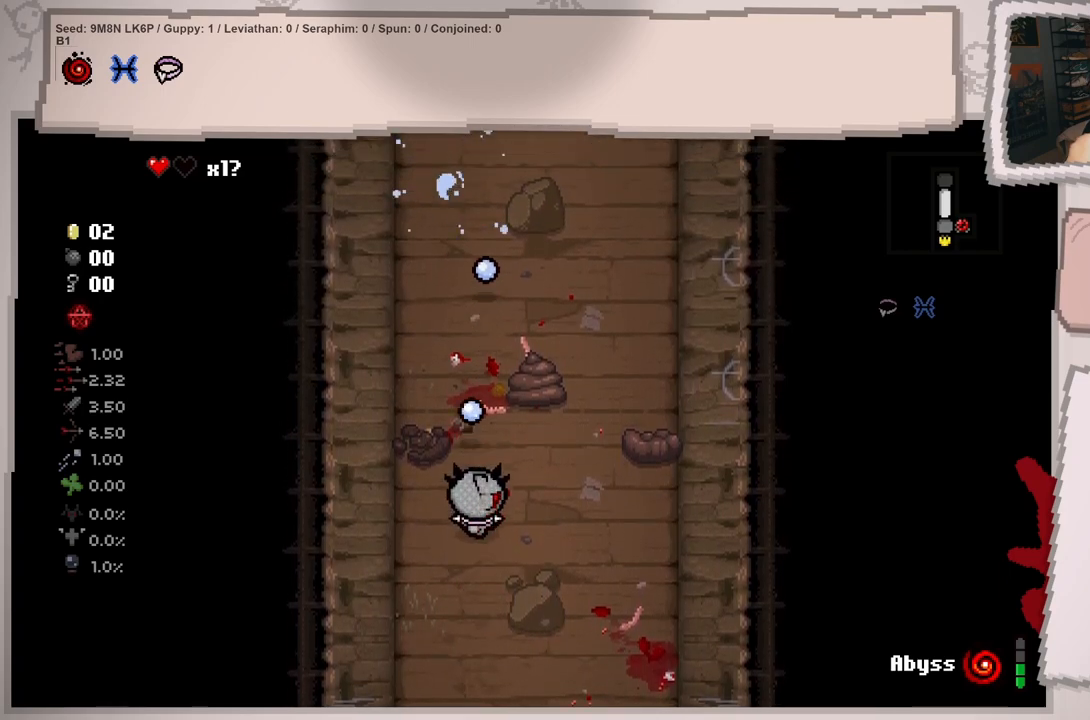
{"buttons": [], "left_stick": "up-left", "right_stick": "up-right", "events": [[167, "left_stick", "center"], [317, "left_stick", "up-right"], [450, "left_stick", "up-left"], [484, "right_stick", "up-right"]]}
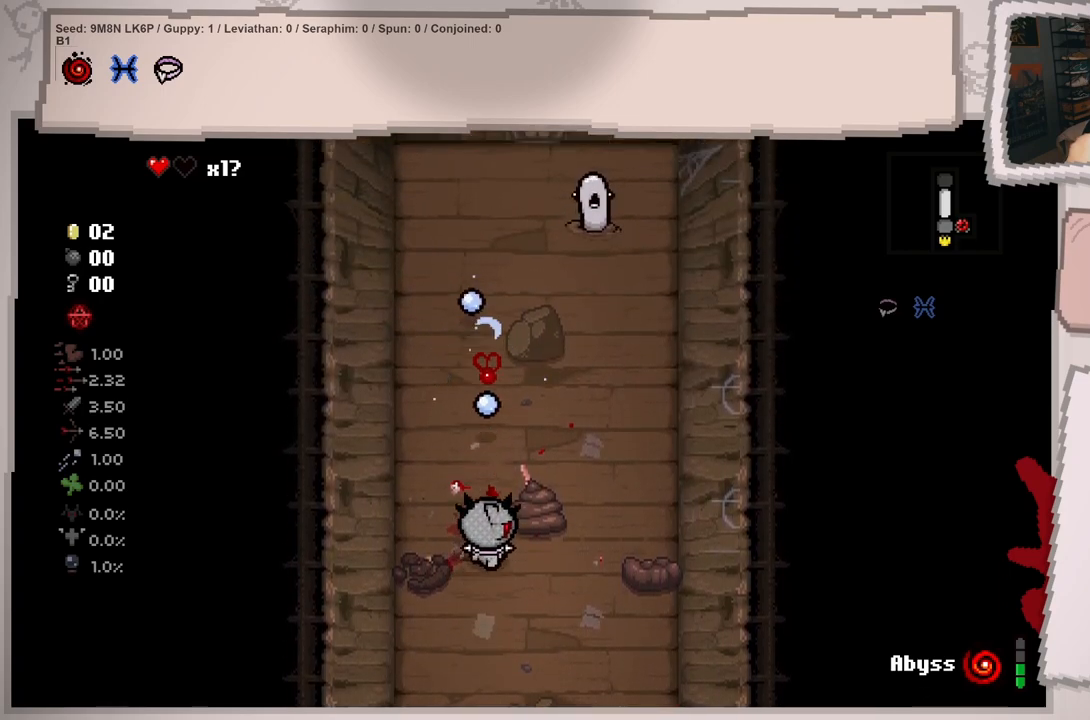
{"buttons": [], "left_stick": "up-right", "right_stick": "up-right", "events": [[34, "left_stick", "up"], [150, "left_stick", "center"], [317, "left_stick", "up-right"]]}
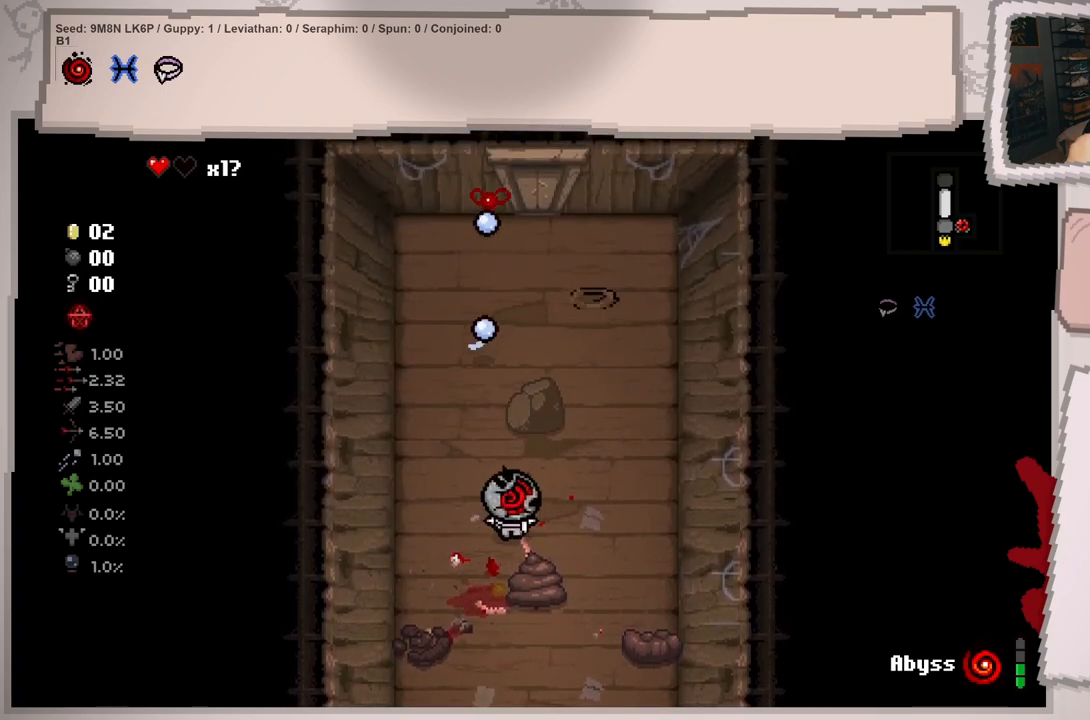
{"buttons": [], "left_stick": "center", "right_stick": "up", "events": [[100, "left_stick", "center"], [250, "left_stick", "up-right"], [383, "right_stick", "up"], [400, "left_stick", "center"]]}